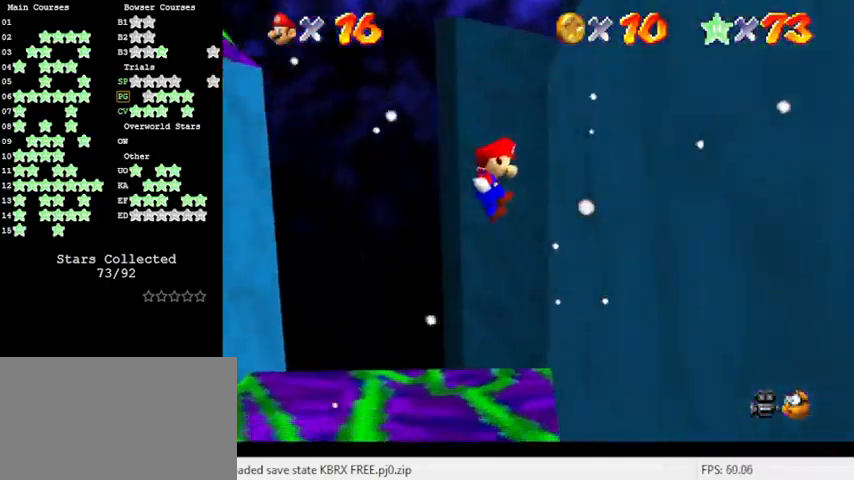
Gameplay with keyboard; each line is a JSON object with the keys held at the frame after it. "events" lists presses ("down") and releases ("up") of "a", "c", "ctrl", "d", "down", "left", "return", "right", "s", "shift", "up", "w", "x" and "y" between this image and that frame as [ms after this image, input, new state], when the widget could be followed in between. No other keys are recorded. Mouse input is not recorded.
{"keys": ["up"], "events": [[200, "left", "down"], [200, "right", "up"], [200, "shift", "down"], [466, "shift", "up"], [500, "left", "up"]]}
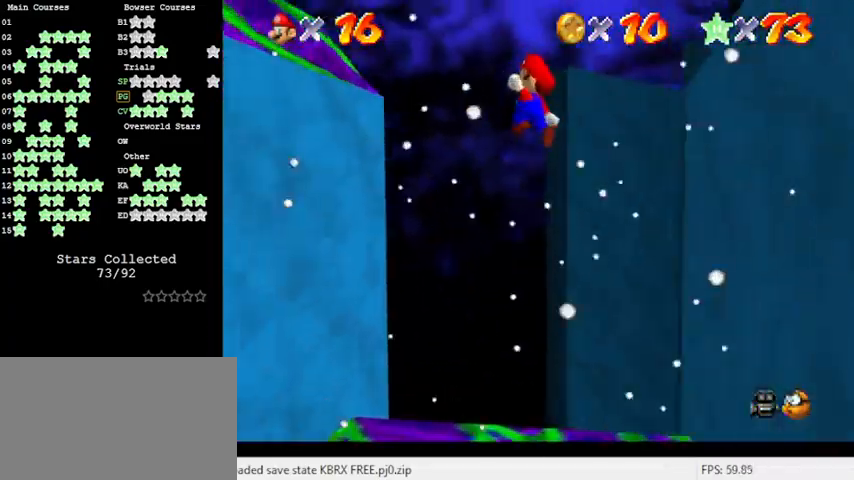
{"keys": ["left"], "events": [[366, "left", "down"], [466, "up", "up"]]}
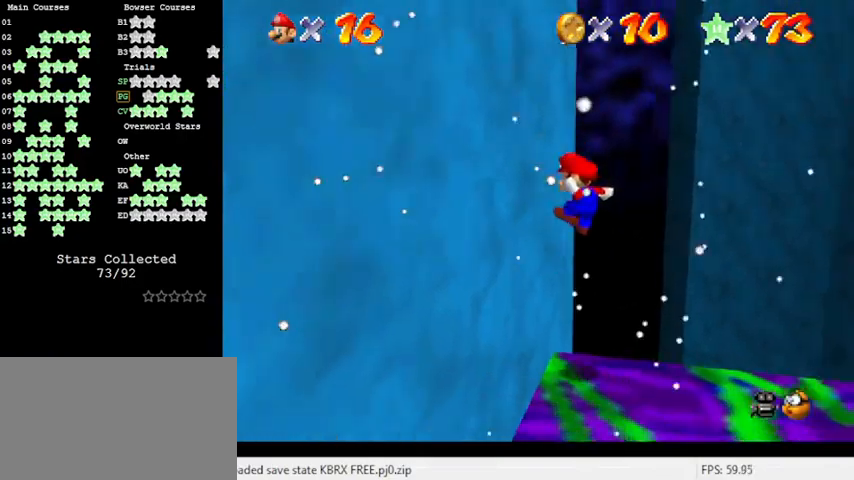
{"keys": ["up"], "events": [[66, "up", "down"], [100, "shift", "down"], [200, "shift", "up"], [433, "left", "up"]]}
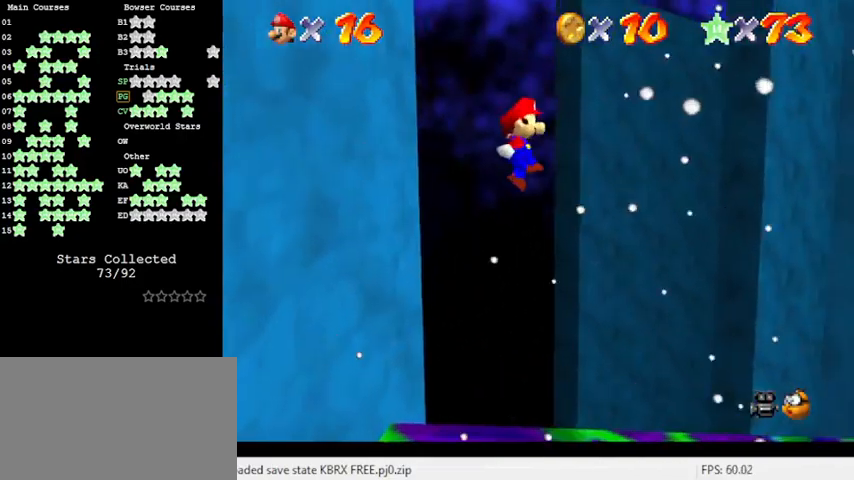
{"keys": ["up"], "events": [[66, "c", "down"], [133, "right", "down"], [166, "c", "up"], [200, "right", "up"]]}
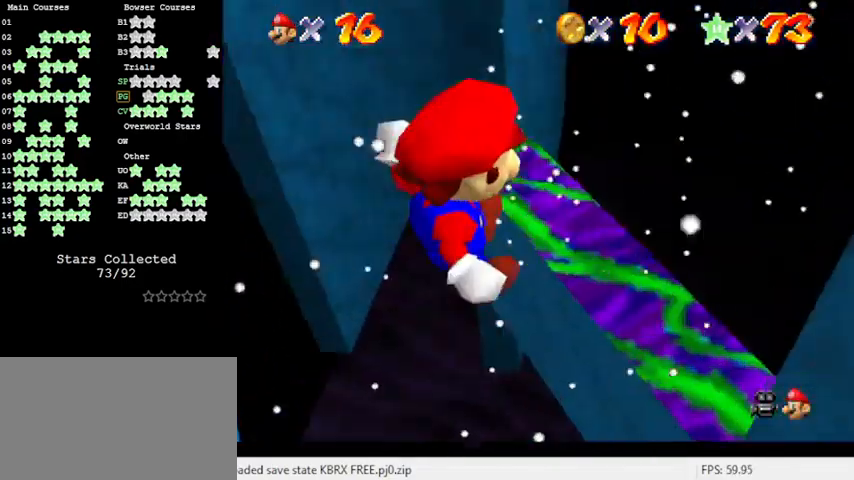
{"keys": ["right", "up"], "events": [[166, "c", "down"], [166, "right", "down"], [300, "c", "up"]]}
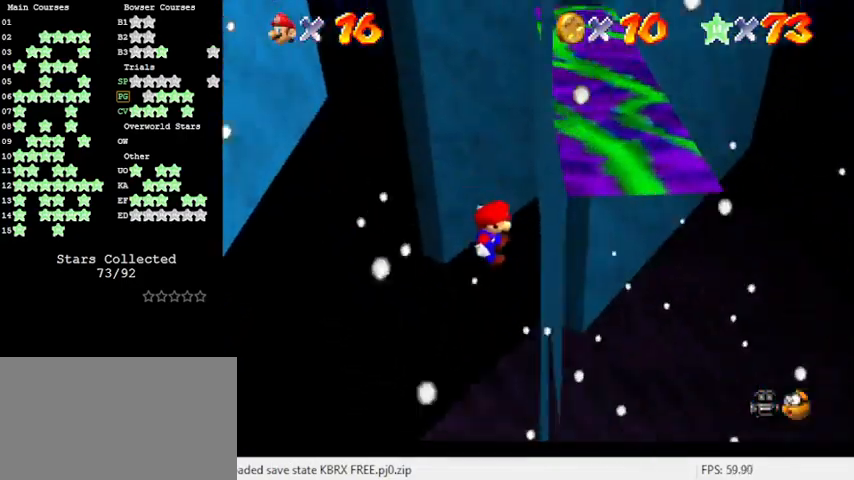
{"keys": ["left", "shift", "up"], "events": [[33, "up", "up"], [200, "left", "down"], [200, "shift", "down"], [233, "right", "up"], [366, "up", "down"]]}
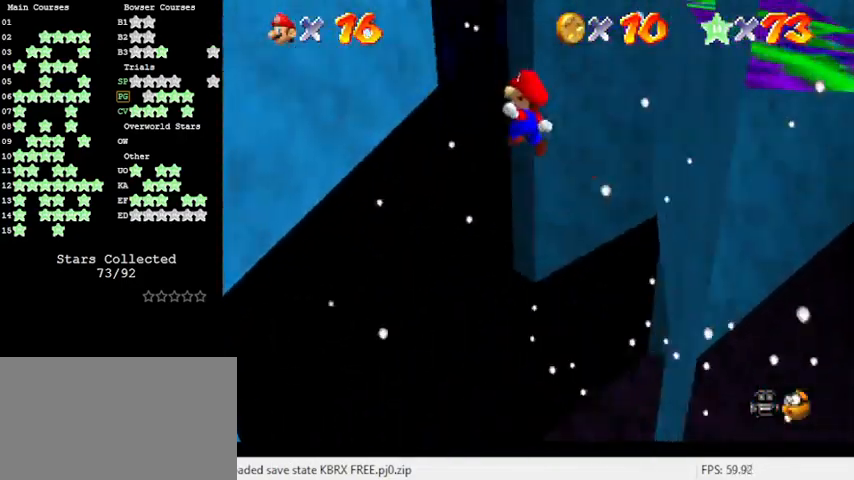
{"keys": ["left"], "events": [[133, "shift", "up"], [300, "s", "down"], [433, "s", "up"], [433, "up", "up"]]}
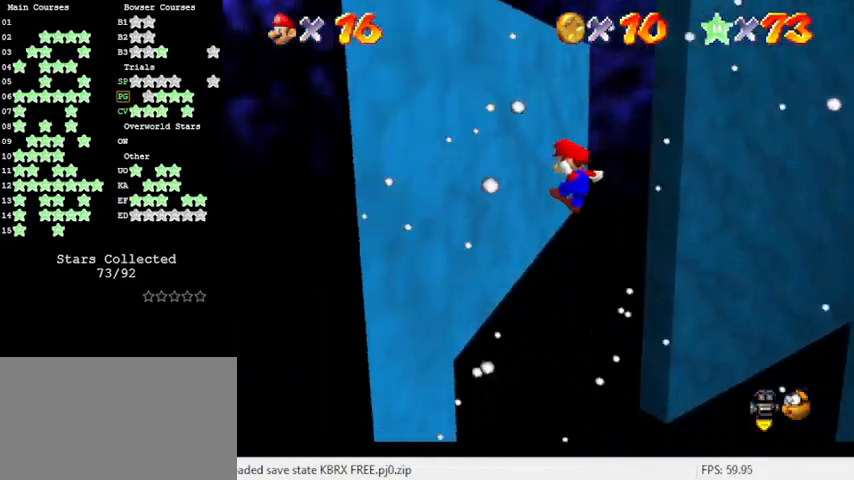
{"keys": ["right", "shift", "up"], "events": [[166, "left", "up"], [166, "right", "down"], [200, "shift", "down"], [333, "up", "down"]]}
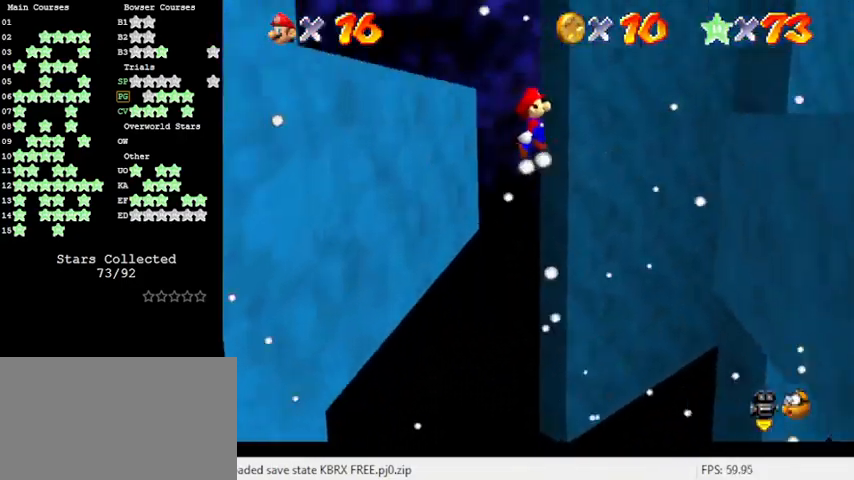
{"keys": [], "events": [[200, "right", "up"], [500, "shift", "up"], [500, "up", "up"]]}
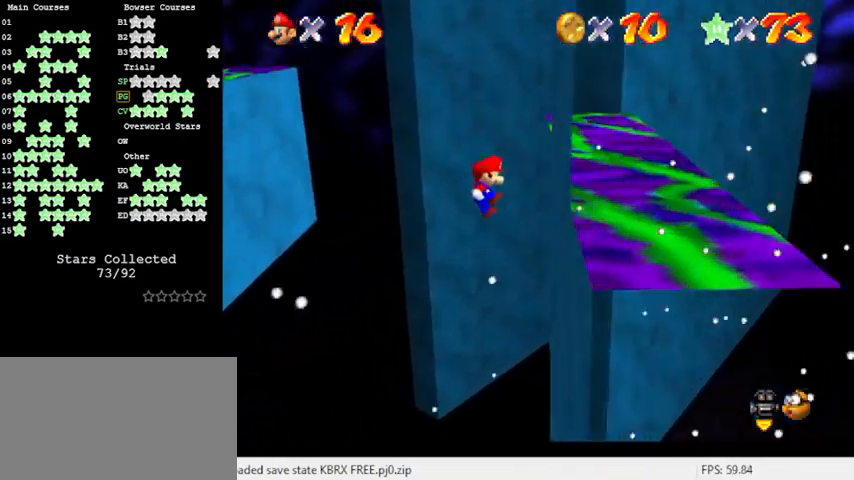
{"keys": ["down", "left", "shift"], "events": [[33, "right", "down"], [166, "left", "down"], [166, "right", "up"], [233, "shift", "down"], [500, "down", "down"]]}
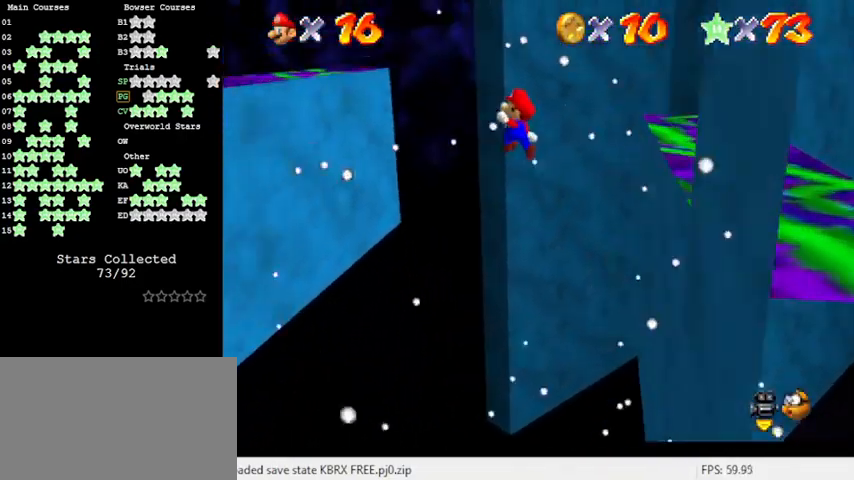
{"keys": ["down", "left"], "events": [[66, "shift", "up"], [200, "down", "up"], [333, "down", "down"]]}
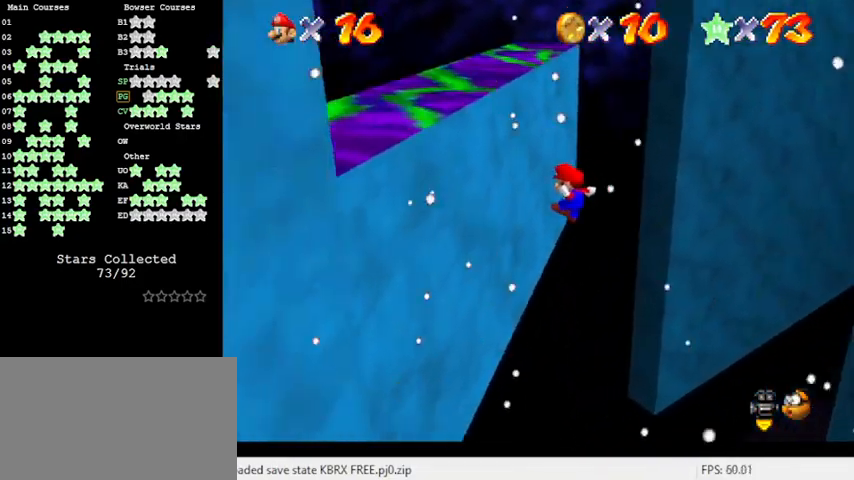
{"keys": ["shift"], "events": [[166, "right", "down"], [200, "left", "up"], [200, "shift", "down"], [333, "right", "up"], [433, "down", "up"]]}
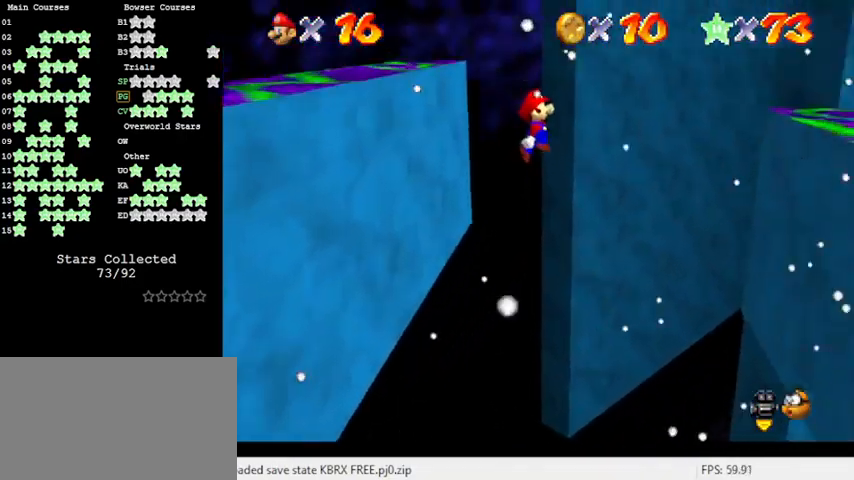
{"keys": ["right", "shift"], "events": [[133, "down", "down"], [166, "right", "down"], [400, "down", "up"]]}
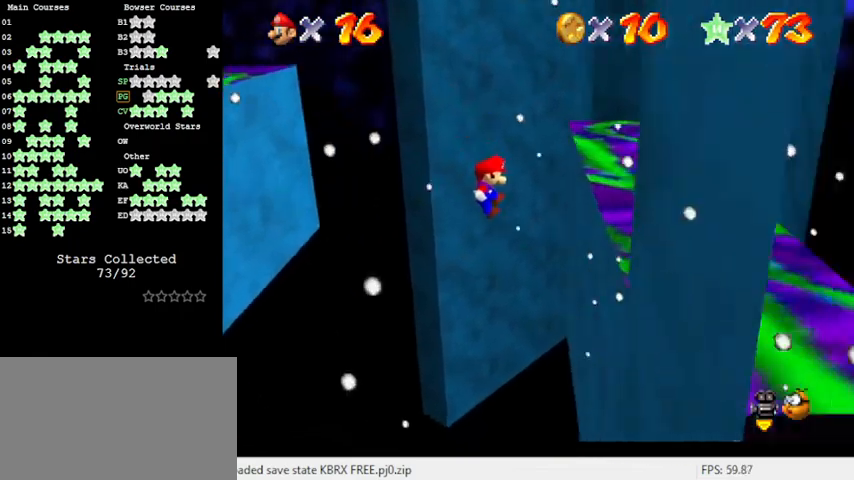
{"keys": ["left", "shift", "up"], "events": [[33, "shift", "up"], [233, "left", "down"], [233, "right", "up"], [233, "shift", "down"], [266, "up", "down"]]}
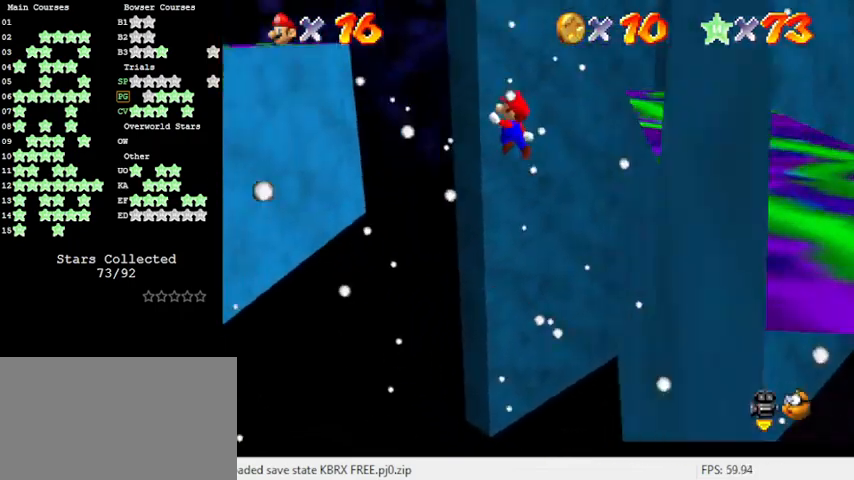
{"keys": ["left", "shift", "up"], "events": []}
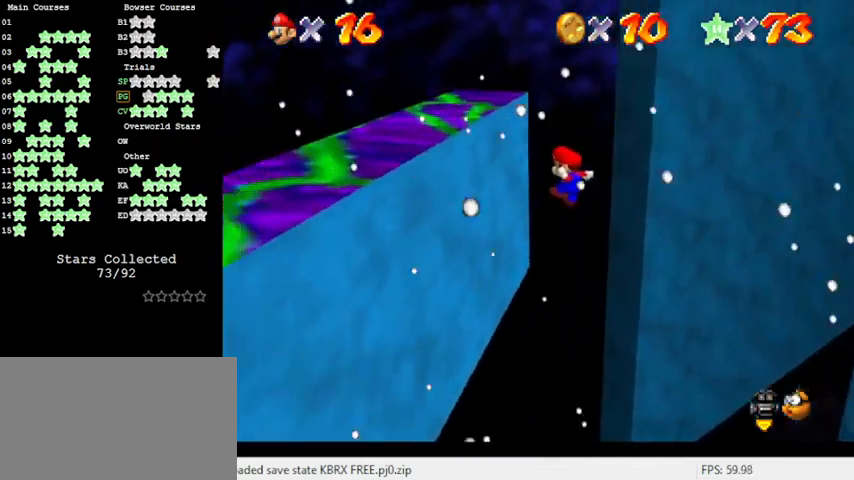
{"keys": ["a", "right", "shift"], "events": [[100, "shift", "up"], [100, "up", "up"], [266, "left", "up"], [266, "right", "down"], [266, "shift", "down"], [400, "a", "down"]]}
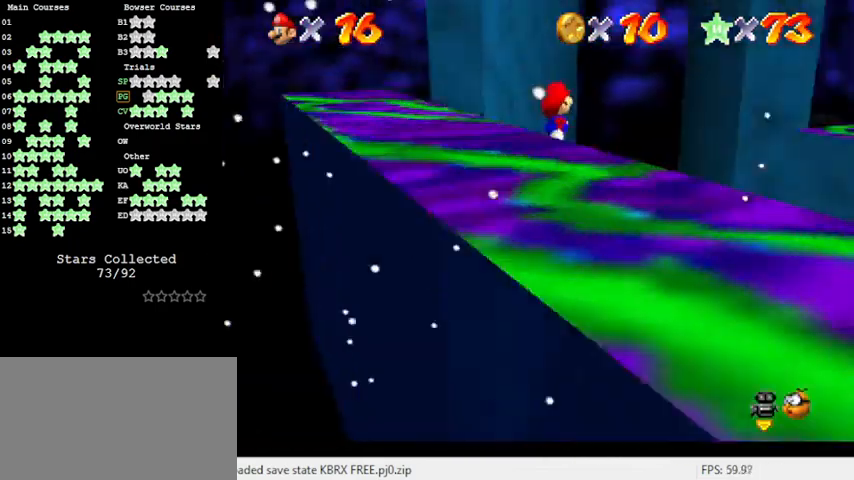
{"keys": ["right", "shift", "up"], "events": [[33, "a", "up"], [33, "right", "up"], [133, "a", "down"], [200, "up", "down"], [266, "a", "up"], [400, "right", "down"]]}
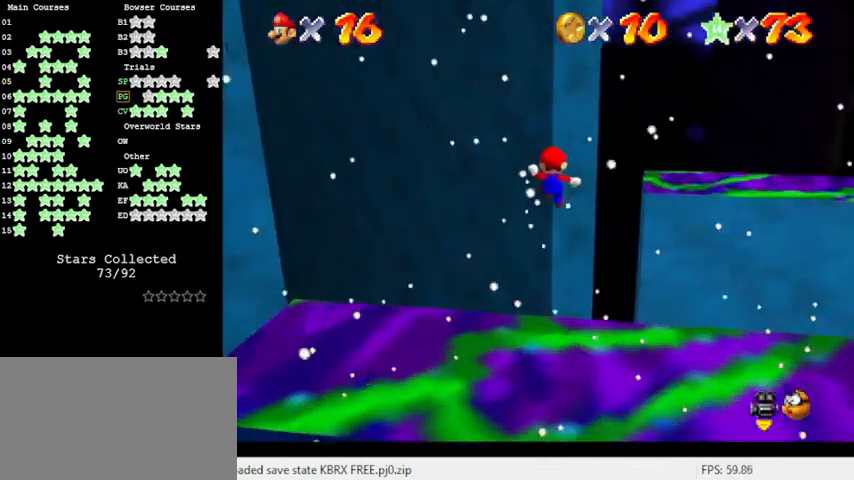
{"keys": ["up"], "events": [[133, "shift", "up"], [266, "right", "up"], [266, "shift", "down"], [300, "return", "down"], [400, "return", "up"], [400, "shift", "up"]]}
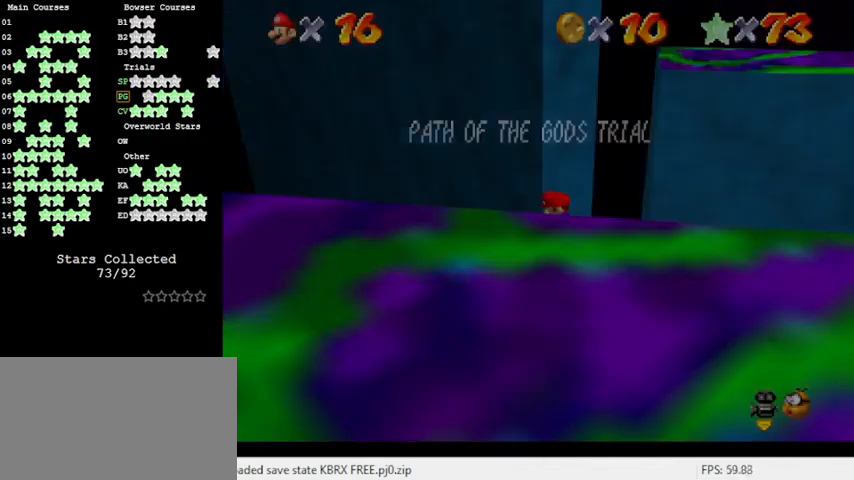
{"keys": ["return", "shift", "up"], "events": [[200, "right", "down"], [233, "right", "up"], [233, "shift", "down"], [266, "shift", "up"], [333, "shift", "down"], [433, "return", "down"]]}
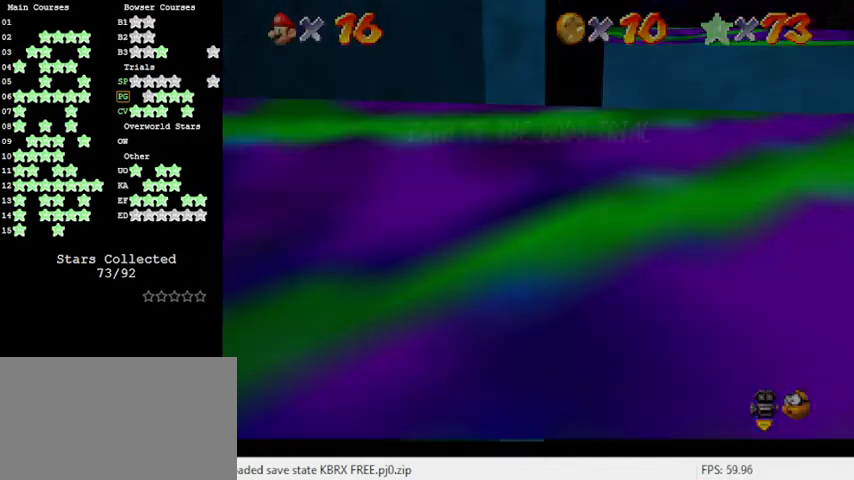
{"keys": ["up"], "events": [[66, "return", "up"], [66, "shift", "up"], [166, "up", "up"], [466, "up", "down"]]}
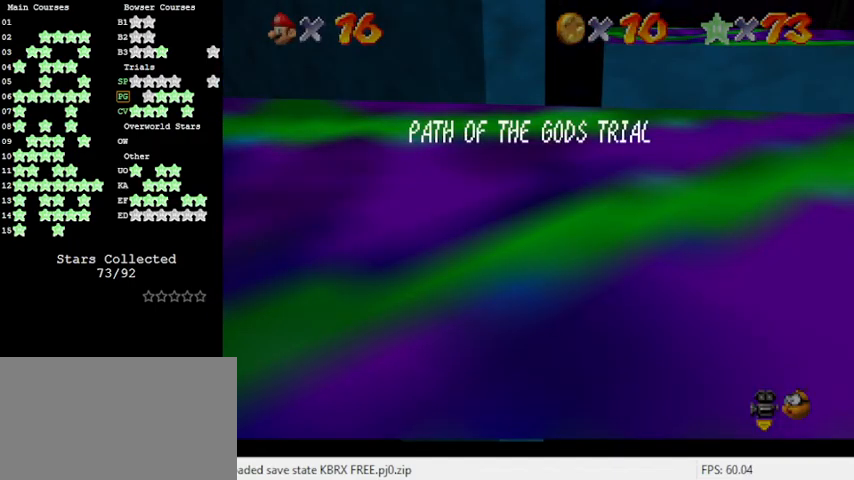
{"keys": [], "events": [[66, "shift", "down"], [100, "shift", "up"], [200, "return", "down"], [200, "shift", "down"], [400, "return", "up"], [400, "shift", "up"], [433, "up", "up"]]}
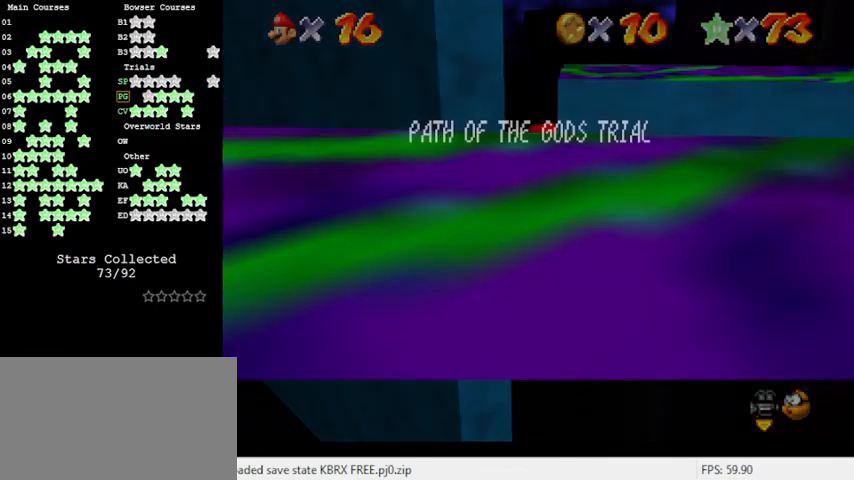
{"keys": [], "events": [[233, "shift", "down"], [266, "shift", "up"], [366, "return", "down"], [366, "shift", "down"], [500, "return", "up"], [500, "shift", "up"]]}
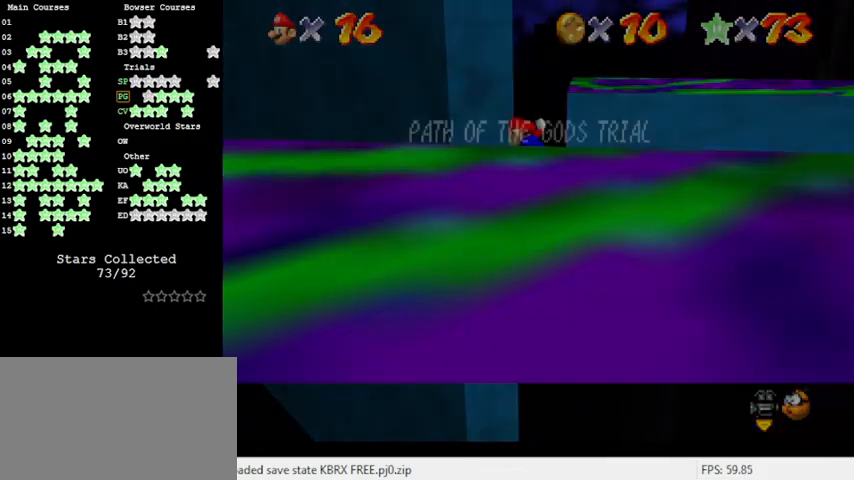
{"keys": [], "events": [[400, "shift", "down"], [500, "shift", "up"]]}
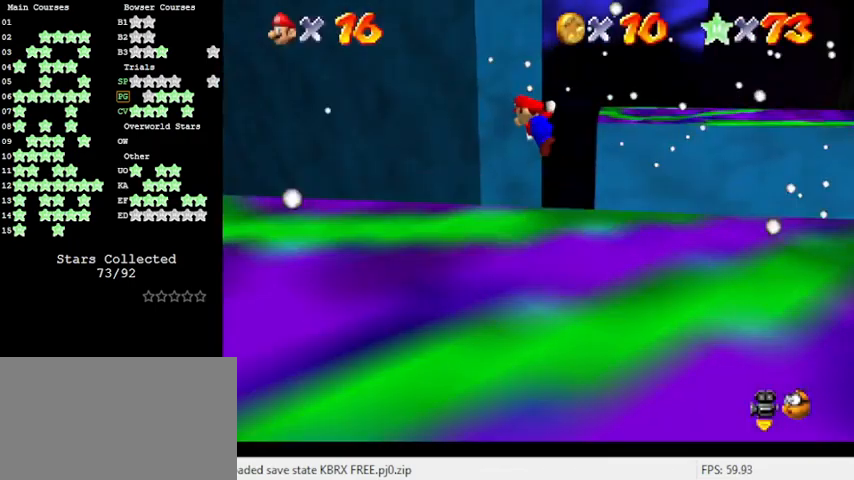
{"keys": [], "events": [[66, "shift", "down"], [100, "return", "down"], [200, "shift", "up"], [233, "return", "up"]]}
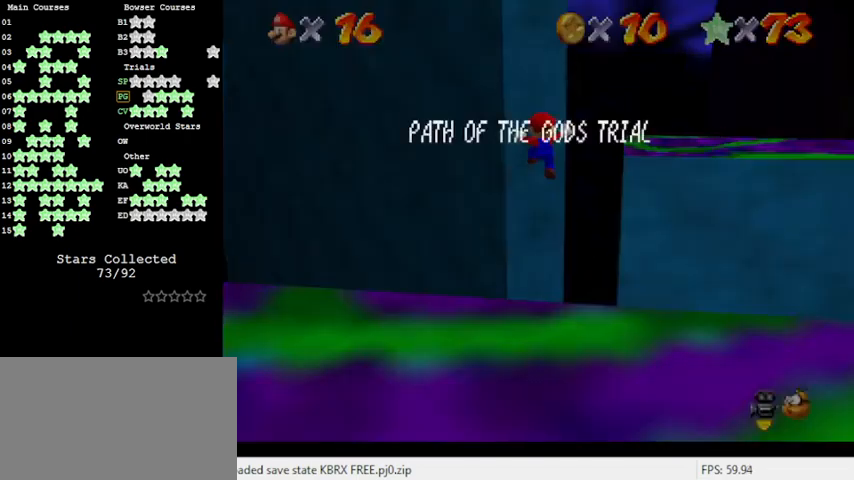
{"keys": ["down", "left", "shift"], "events": [[66, "shift", "down"], [166, "shift", "up"], [200, "down", "down"], [200, "shift", "down"], [233, "left", "down"], [333, "d", "down"], [500, "d", "up"]]}
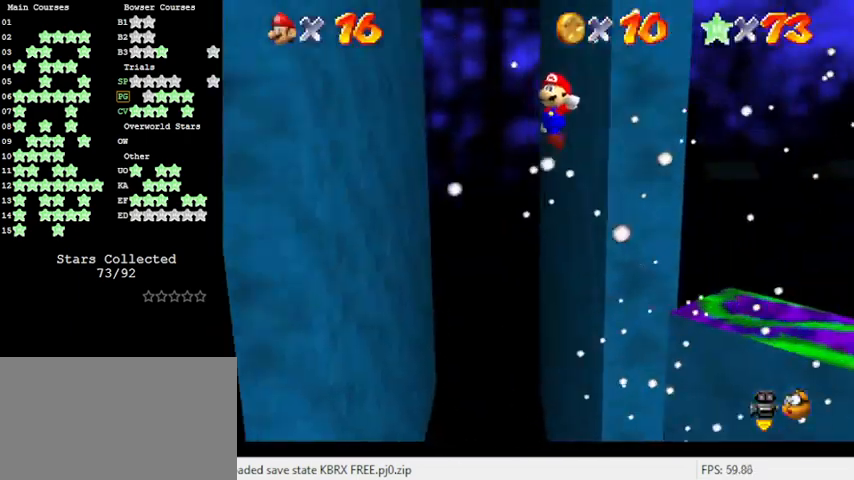
{"keys": ["shift", "up"], "events": [[33, "down", "up"], [66, "d", "down"], [166, "d", "up"], [266, "up", "down"], [500, "left", "up"]]}
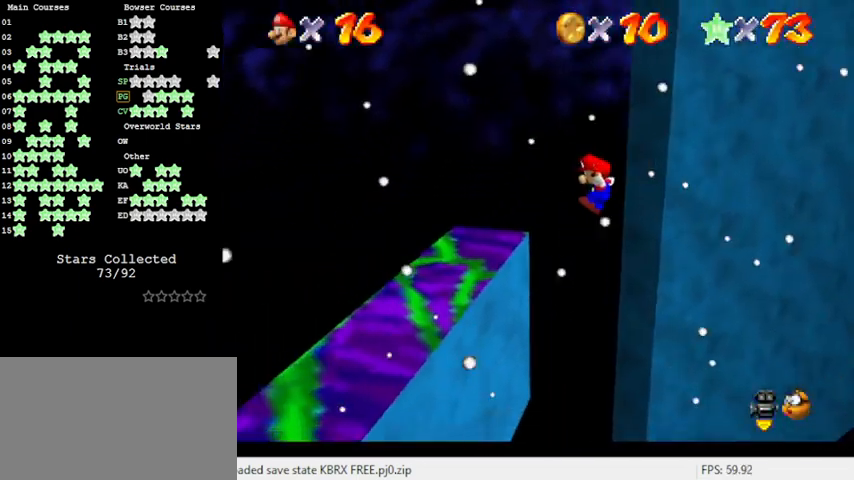
{"keys": ["shift"], "events": [[33, "right", "down"], [166, "shift", "up"], [233, "right", "up"], [233, "up", "up"], [366, "return", "down"], [366, "shift", "down"], [500, "return", "up"]]}
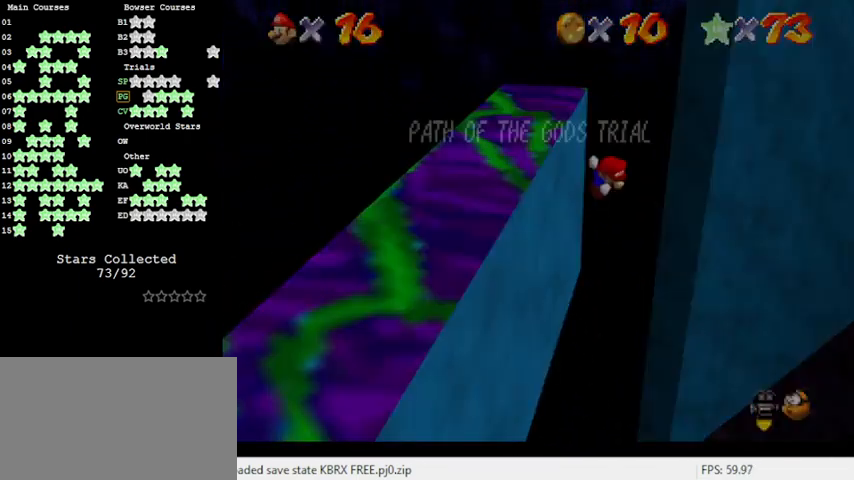
{"keys": ["right", "shift", "up"], "events": [[33, "shift", "up"], [200, "right", "down"], [233, "shift", "down"], [233, "up", "down"], [366, "a", "down"], [500, "a", "up"]]}